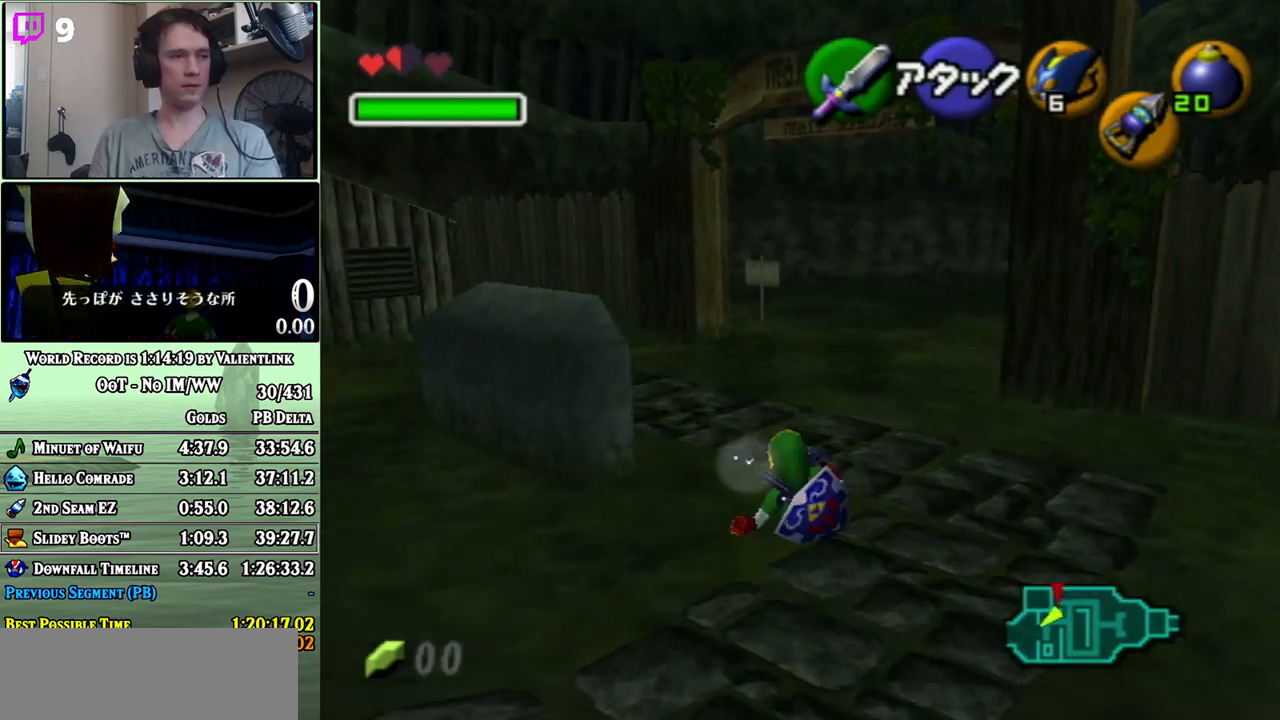
Gameplay with a controller (Nintendo layout); each line is a JSON object with the inputs held at the frame after it. "events" lists button and stick changes between this image and that frame as [ms after this image, input, new state], when the widget could be followed in between. Not read: L3 R3.
{"buttons": [], "left_stick": "up-left", "right_stick": "center", "events": [[17, "A", "up"], [333, "left_stick", "up-left"]]}
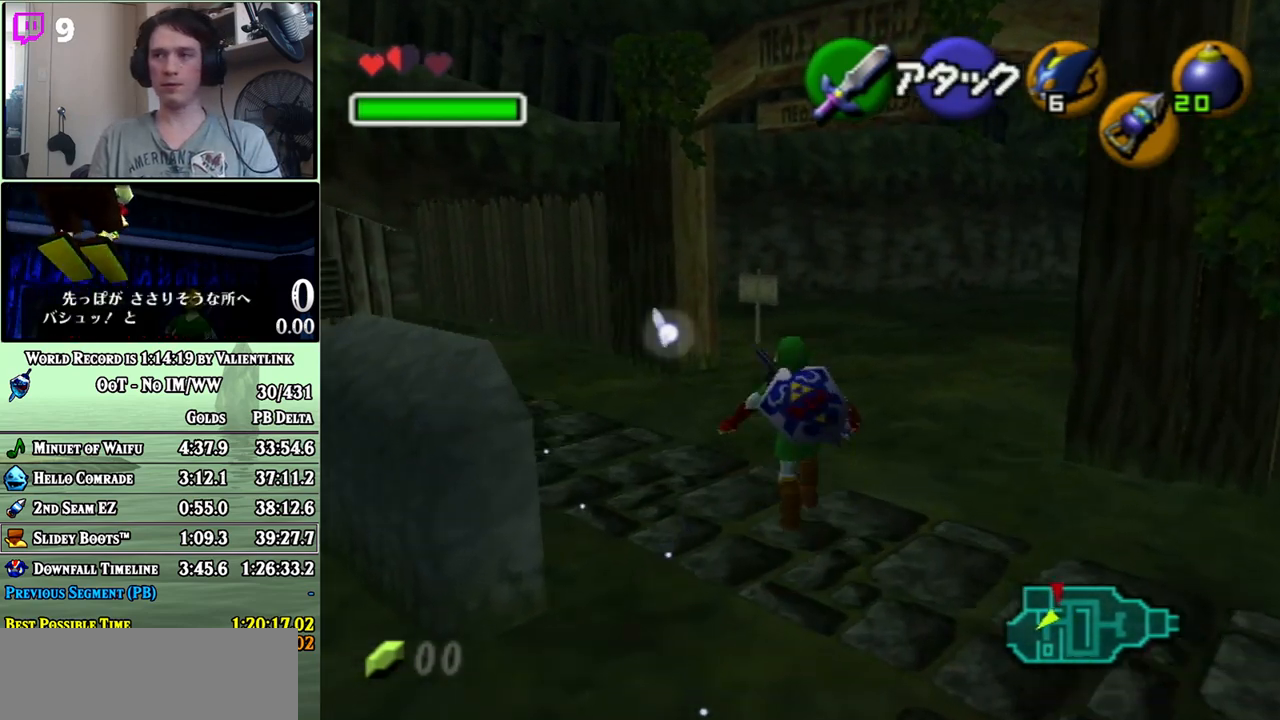
{"buttons": [], "left_stick": "up", "right_stick": "center", "events": [[17, "A", "down"], [50, "left_stick", "up"], [150, "A", "up"], [233, "L1", "down"], [367, "L1", "up"]]}
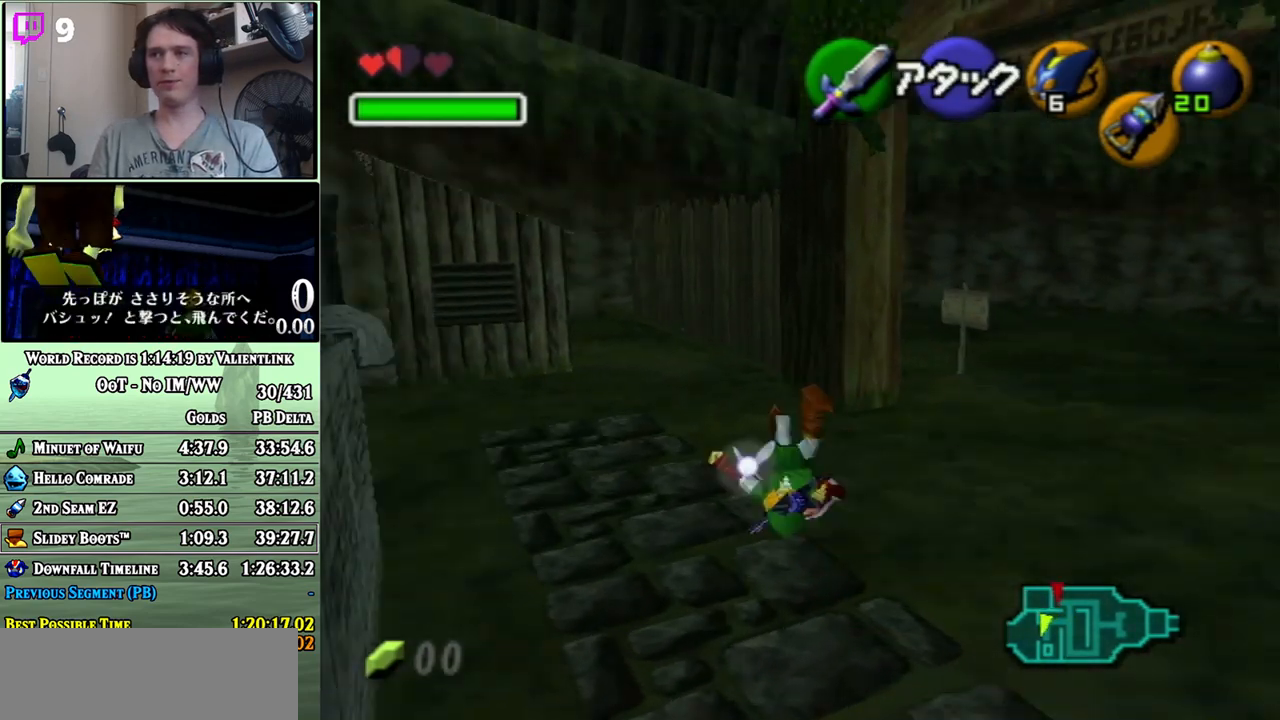
{"buttons": ["A"], "left_stick": "up", "right_stick": "center", "events": [[400, "A", "down"]]}
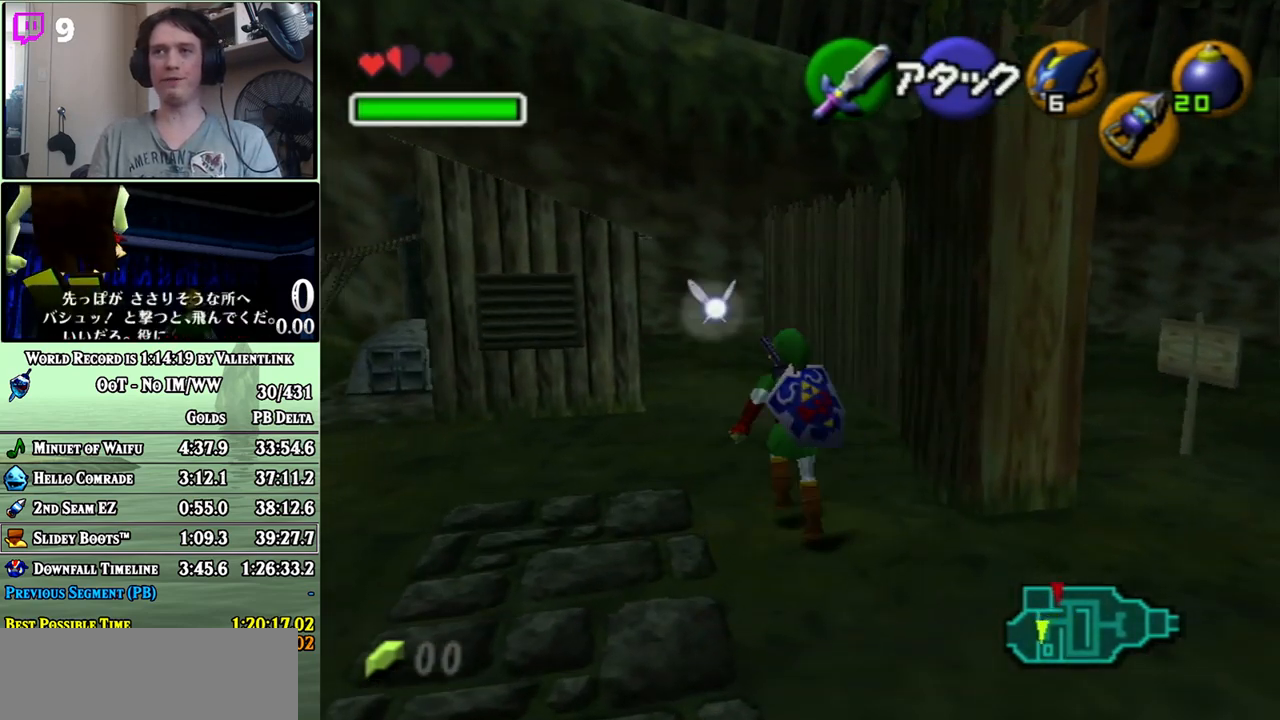
{"buttons": [], "left_stick": "up-left", "right_stick": "center", "events": [[433, "A", "up"], [467, "left_stick", "up-left"]]}
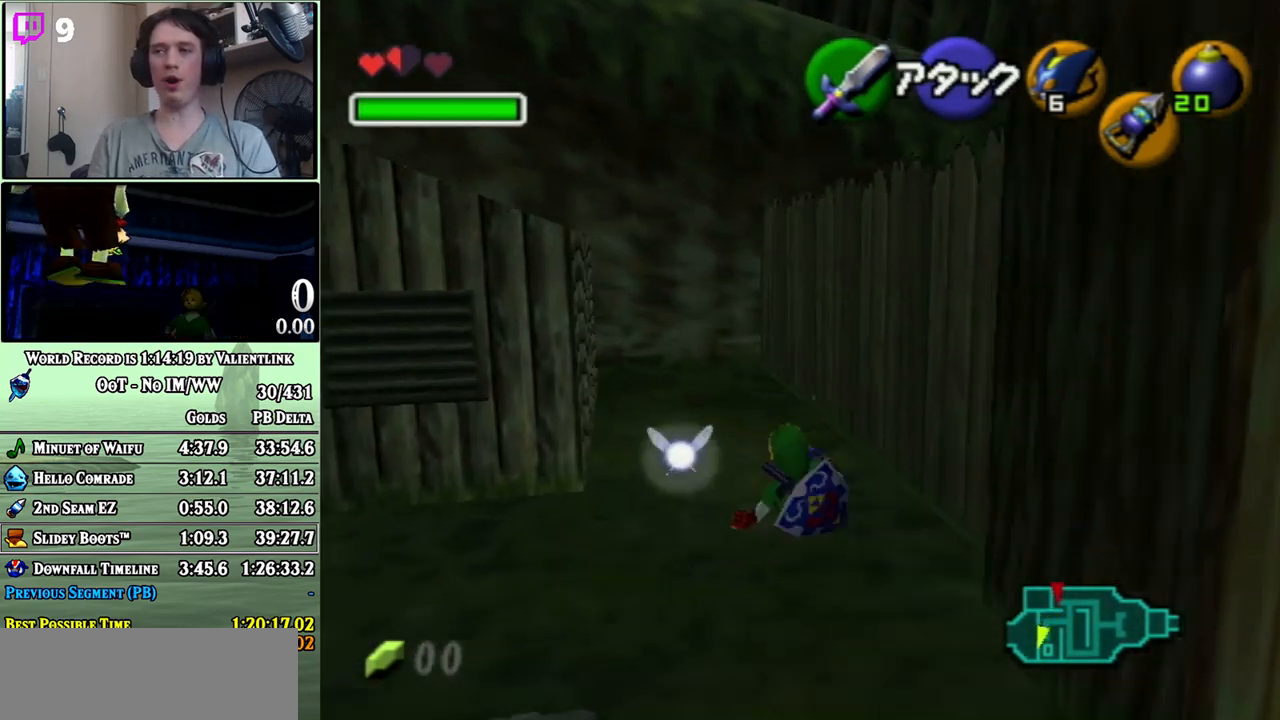
{"buttons": ["A"], "left_stick": "up", "right_stick": "center", "events": [[83, "left_stick", "up"], [233, "A", "down"]]}
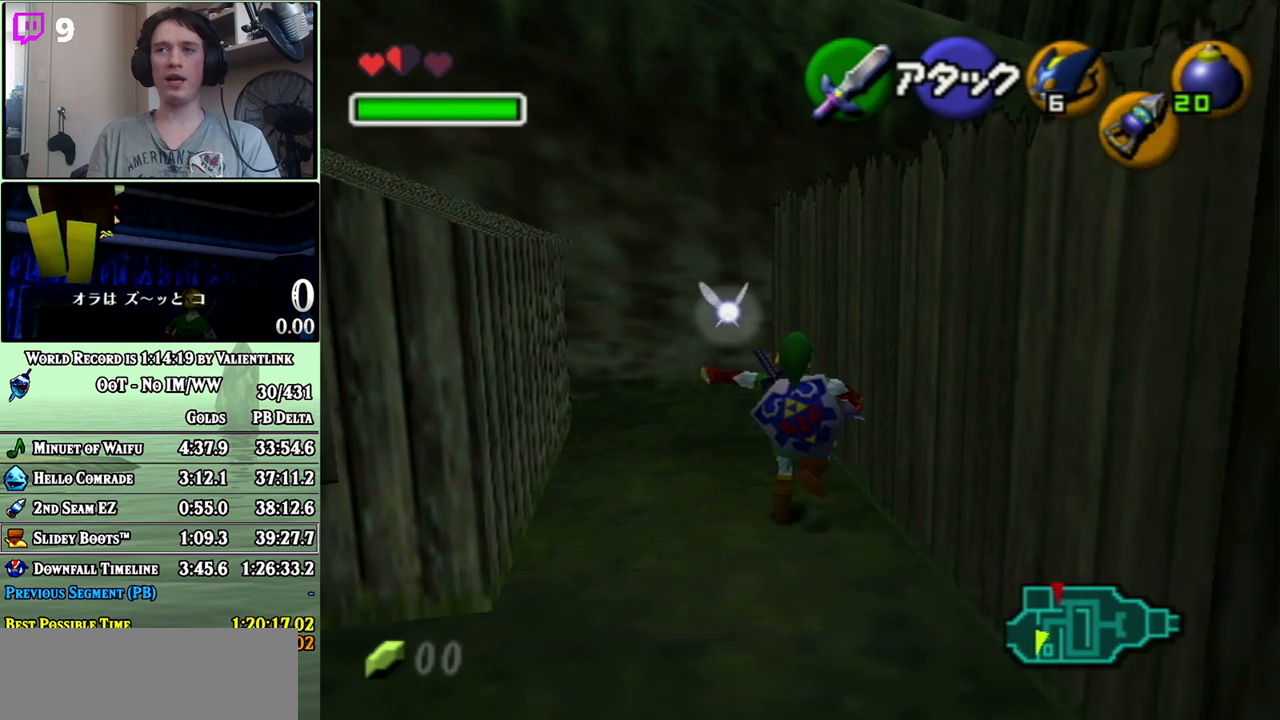
{"buttons": [], "left_stick": "up", "right_stick": "center", "events": [[300, "A", "up"]]}
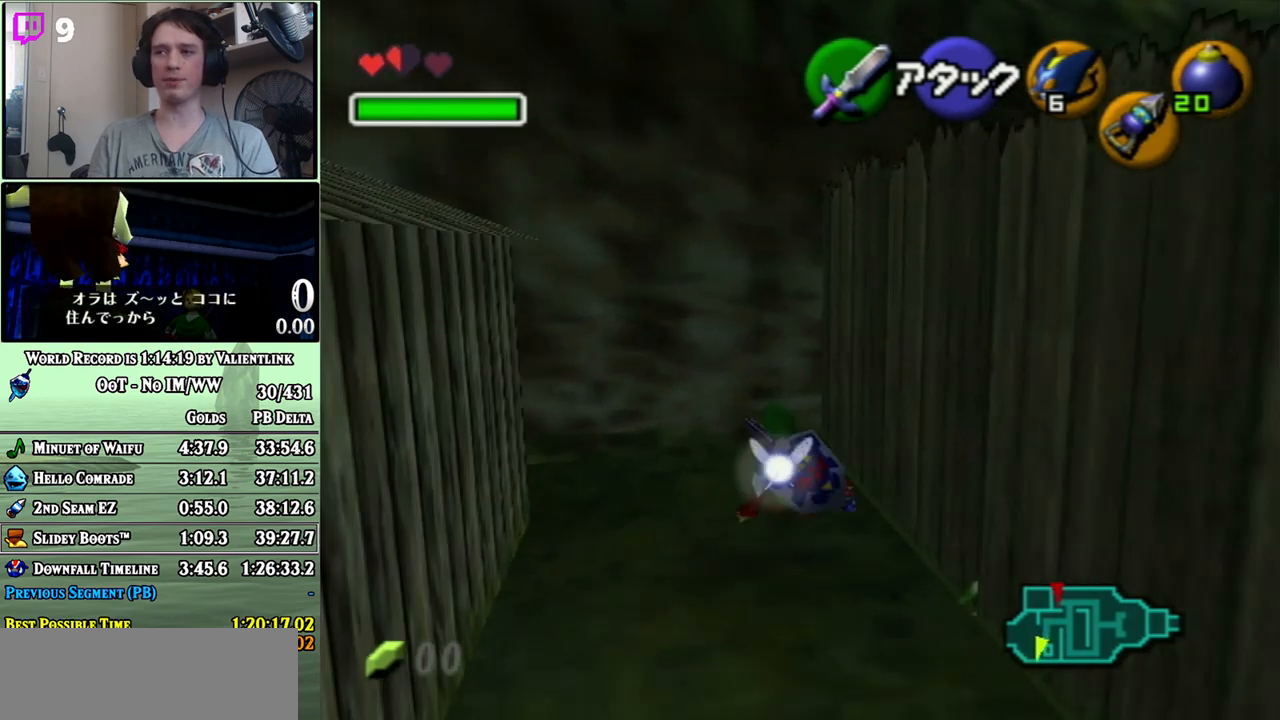
{"buttons": [], "left_stick": "up-right", "right_stick": "center", "events": [[233, "left_stick", "up-right"]]}
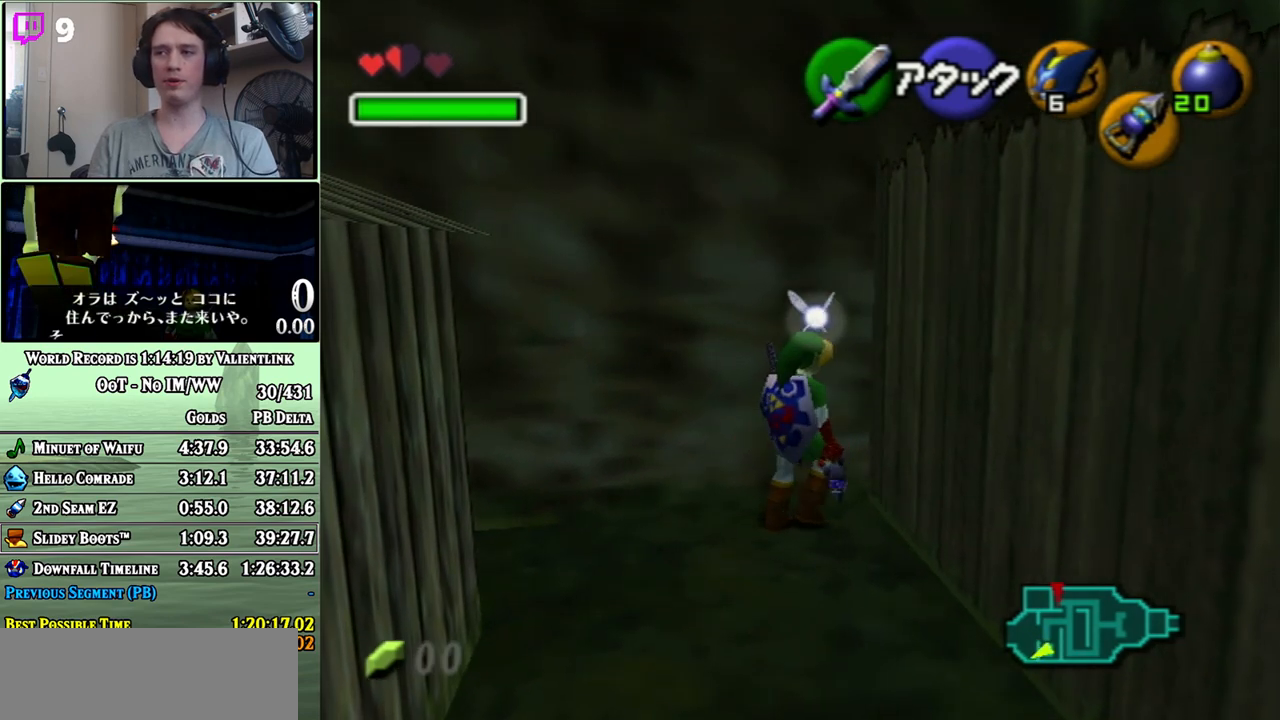
{"buttons": ["R1"], "left_stick": "center", "right_stick": "center", "events": [[50, "L1", "down"], [50, "left_stick", "center"], [217, "L1", "up"], [267, "R1", "down"]]}
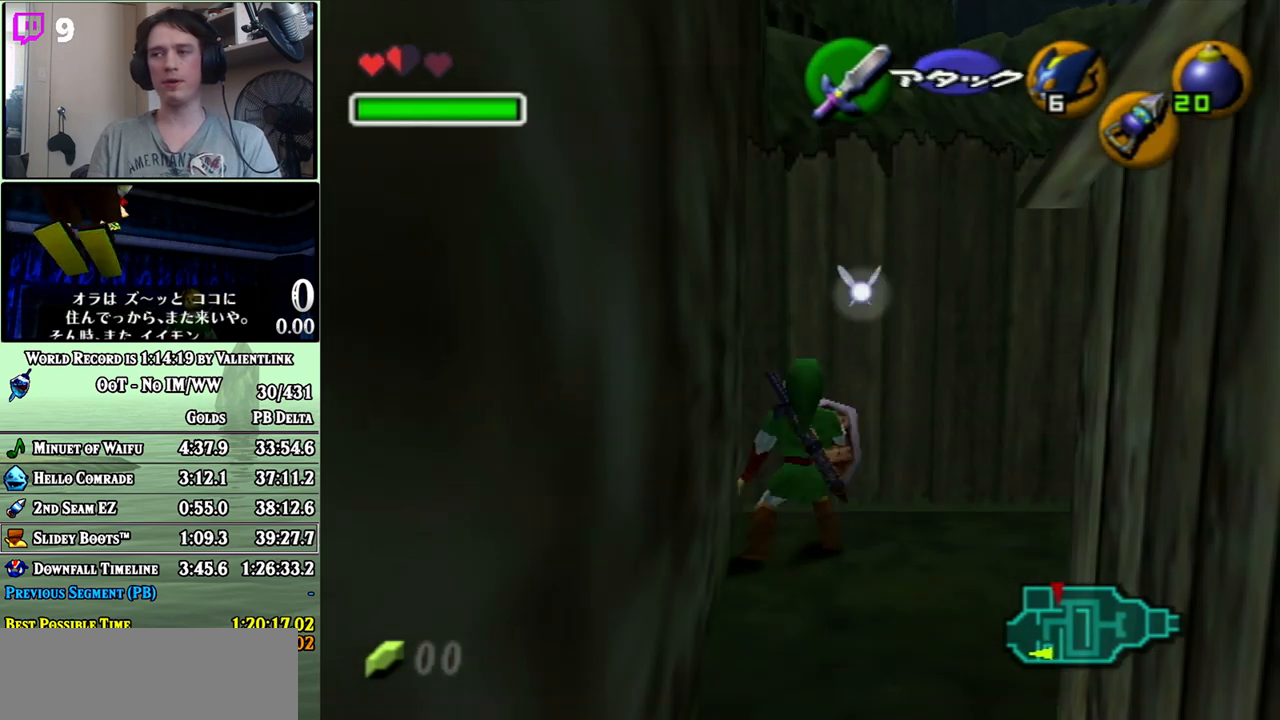
{"buttons": ["L1"], "left_stick": "center", "right_stick": "center", "events": [[50, "R1", "up"], [83, "left_stick", "right"], [183, "R1", "down"], [183, "left_stick", "center"], [250, "R1", "up"], [267, "L1", "down"]]}
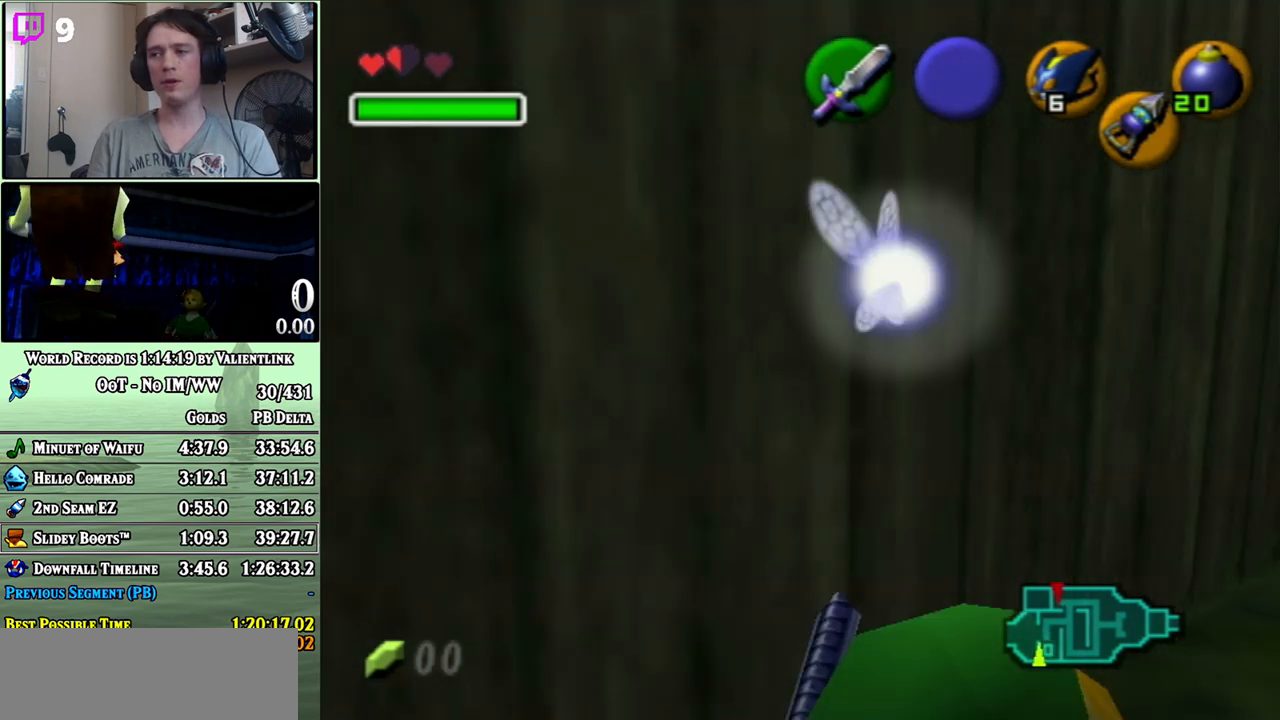
{"buttons": ["L1"], "left_stick": "center", "right_stick": "center", "events": [[117, "left_stick", "right"], [150, "A", "down"], [233, "A", "up"], [267, "left_stick", "center"], [433, "A", "down"], [500, "A", "up"]]}
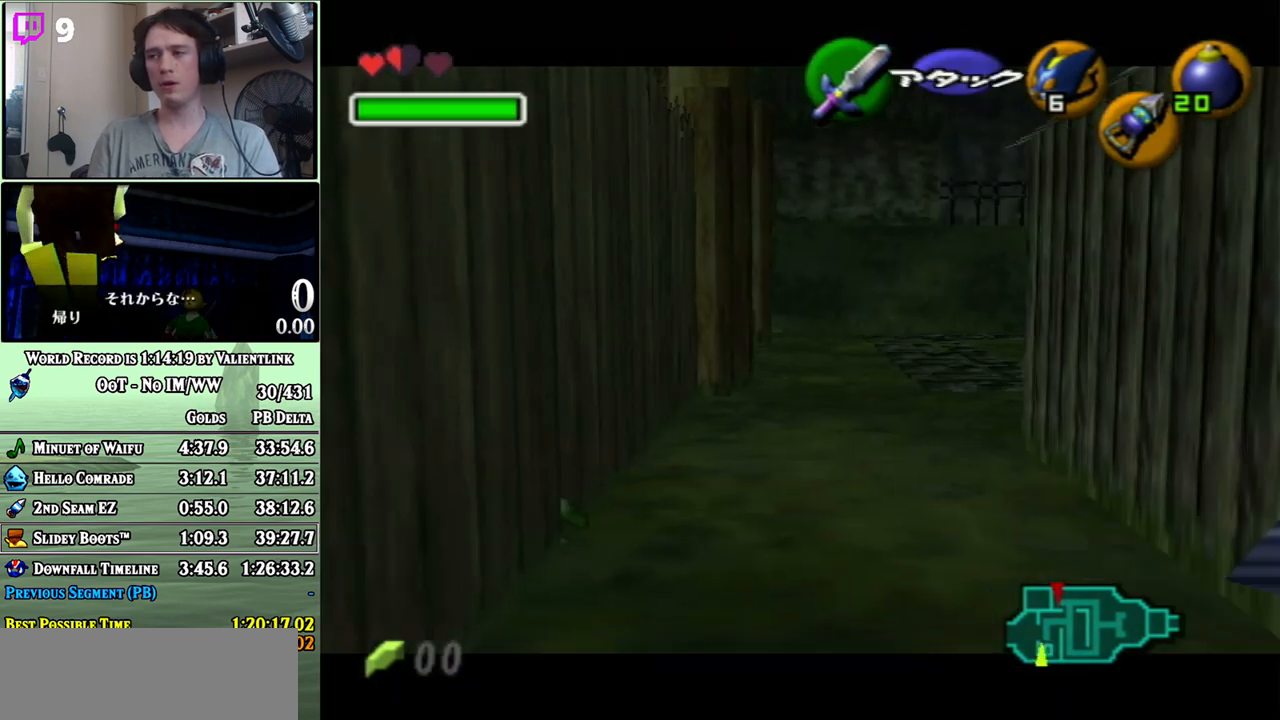
{"buttons": ["L1", "Z"], "left_stick": "center", "right_stick": "center", "events": [[83, "A", "down"], [150, "A", "up"], [183, "left_stick", "up"], [267, "Z", "down"], [367, "Z", "up"], [400, "Z", "down"], [433, "left_stick", "center"], [467, "Z", "up"], [483, "Z", "down"]]}
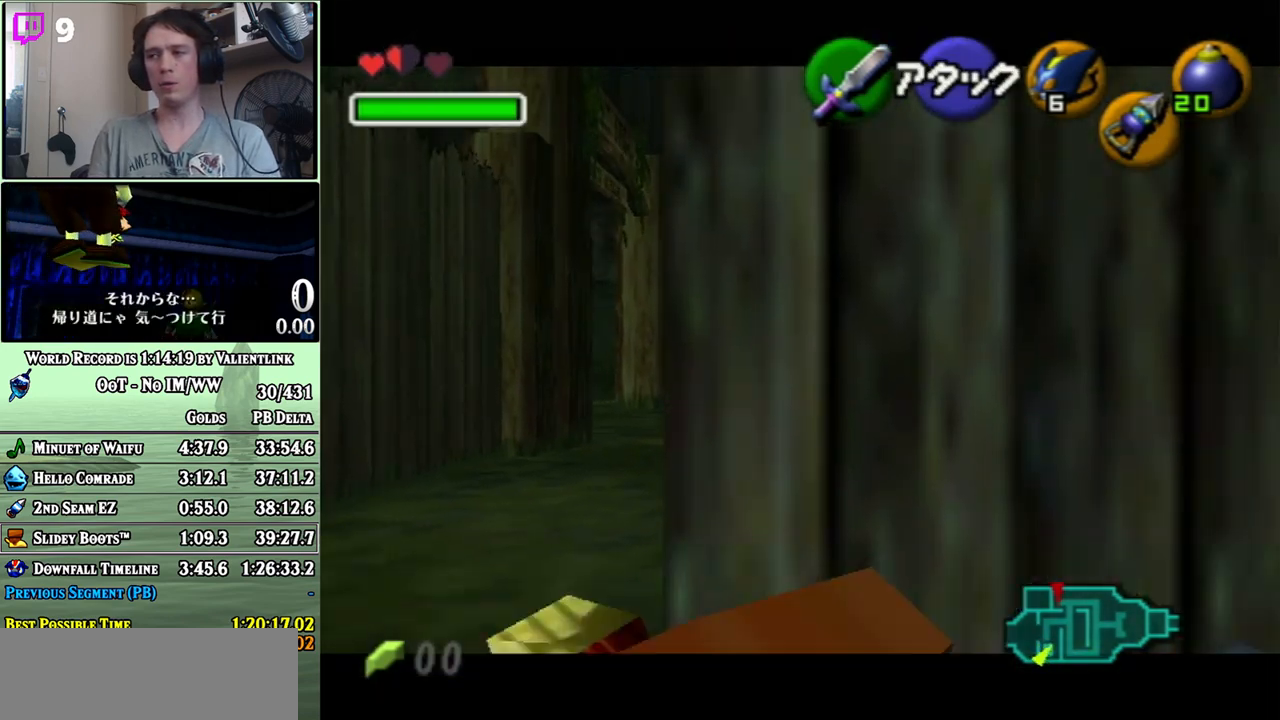
{"buttons": ["L1"], "left_stick": "center", "right_stick": "center", "events": [[83, "Z", "up"], [150, "Z", "down"], [217, "Z", "up"], [267, "Z", "down"], [333, "Z", "up"], [400, "Z", "down"], [450, "Z", "up"]]}
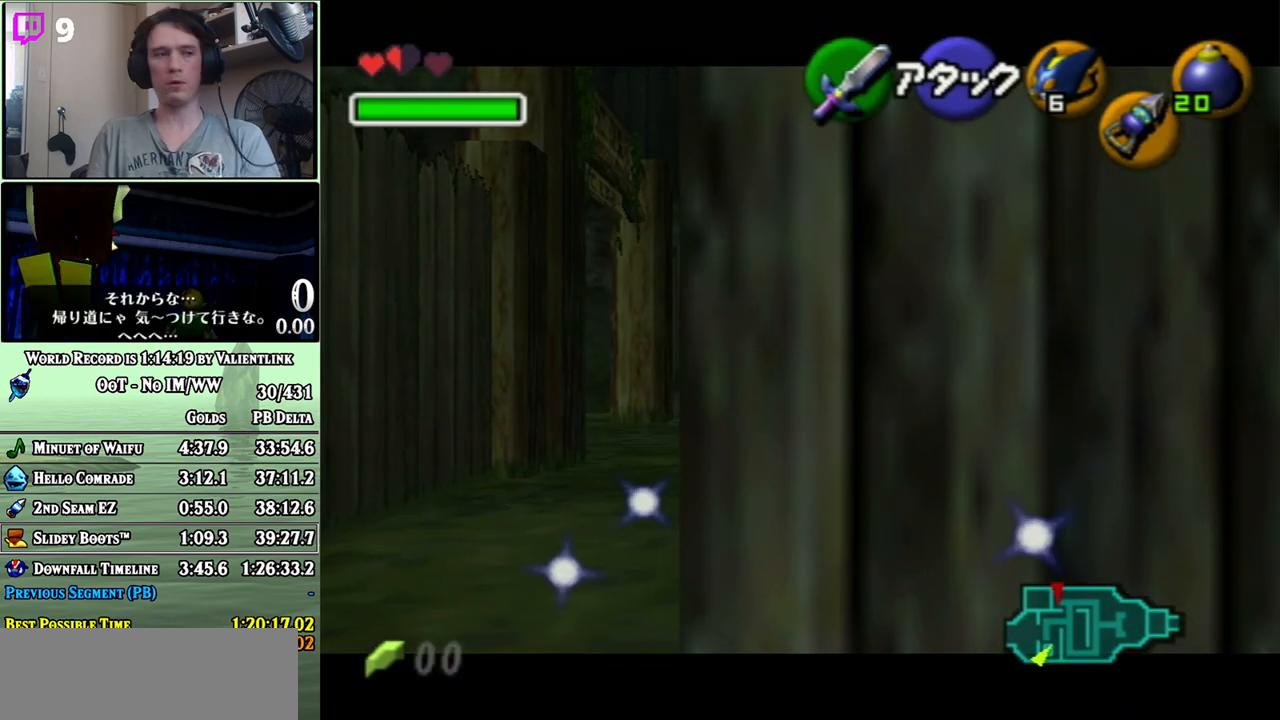
{"buttons": ["L1"], "left_stick": "center", "right_stick": "center", "events": [[50, "Z", "down"], [83, "Z", "up"], [150, "Z", "down"], [233, "Z", "up"], [300, "Z", "down"], [367, "Z", "up"]]}
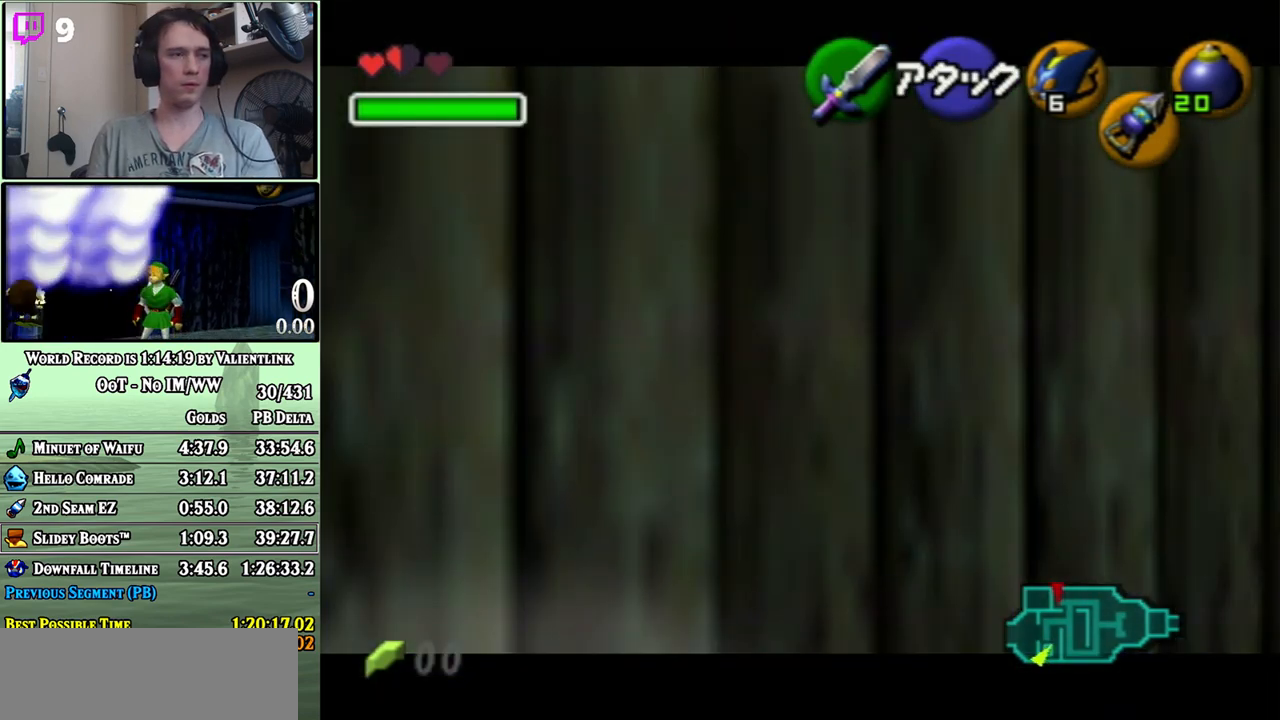
{"buttons": ["L1"], "left_stick": "center", "right_stick": "center", "events": []}
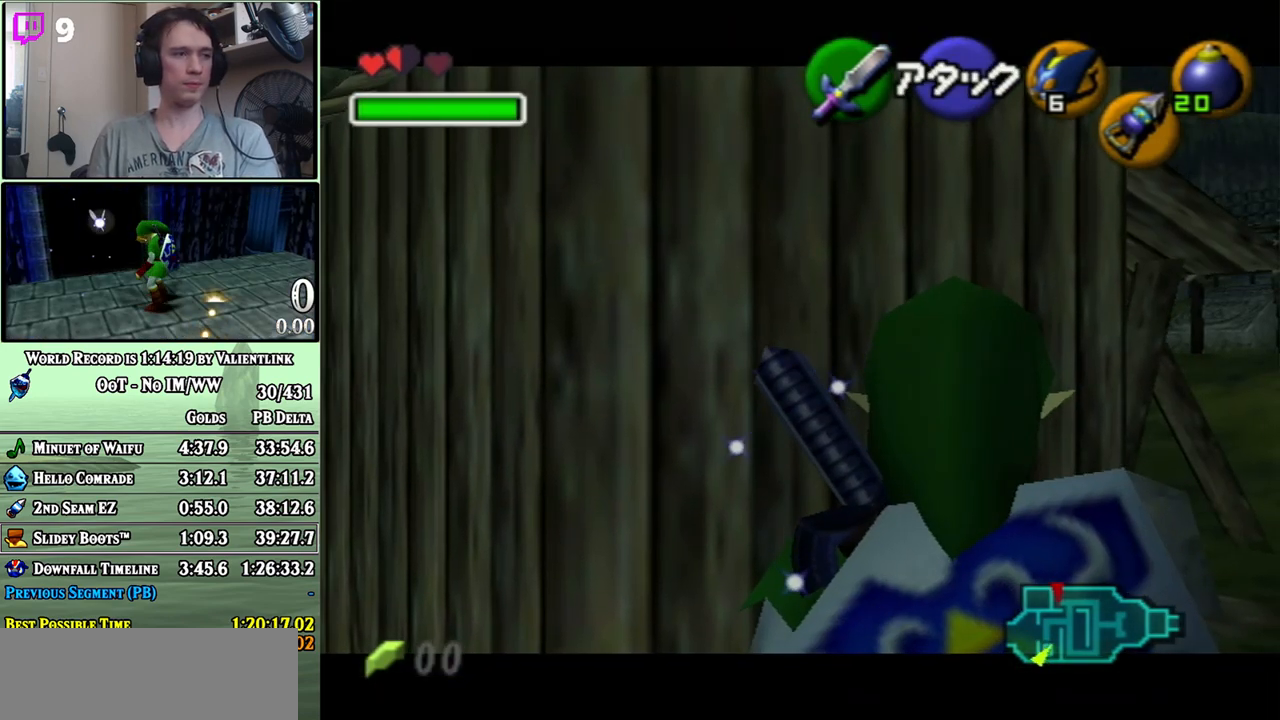
{"buttons": ["L1"], "left_stick": "center", "right_stick": "center", "events": []}
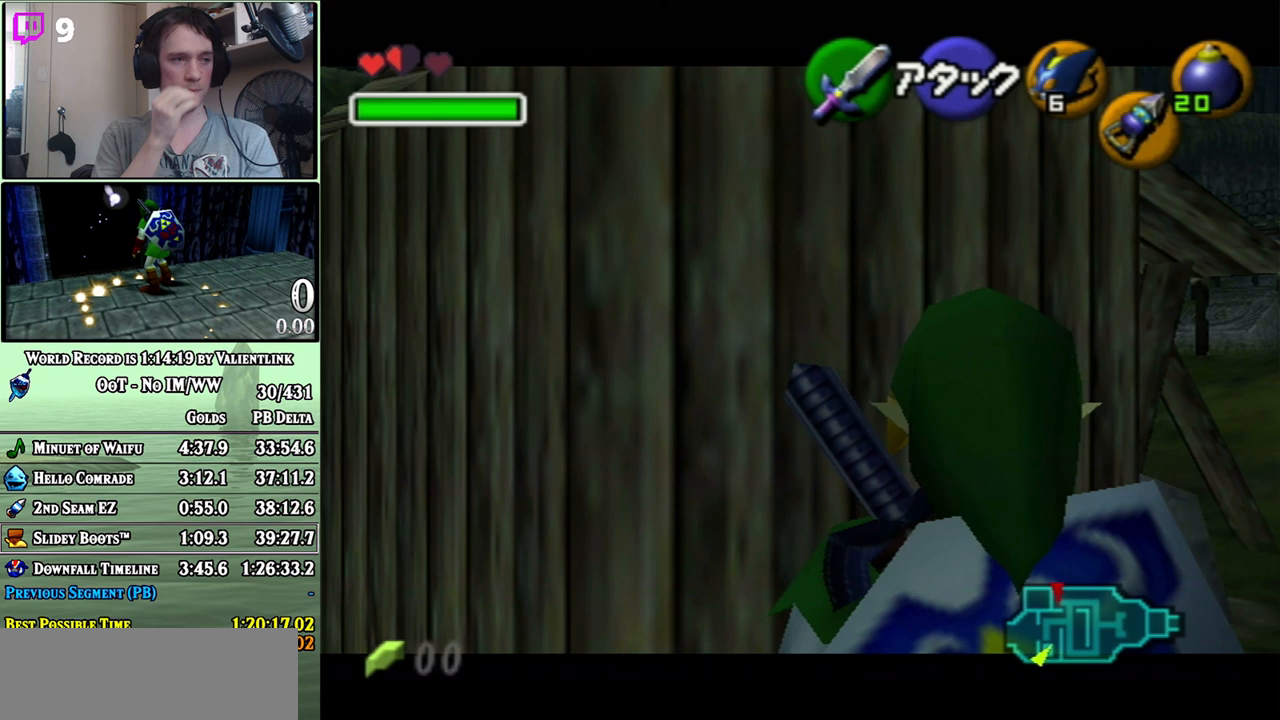
{"buttons": ["L1"], "left_stick": "center", "right_stick": "center", "events": []}
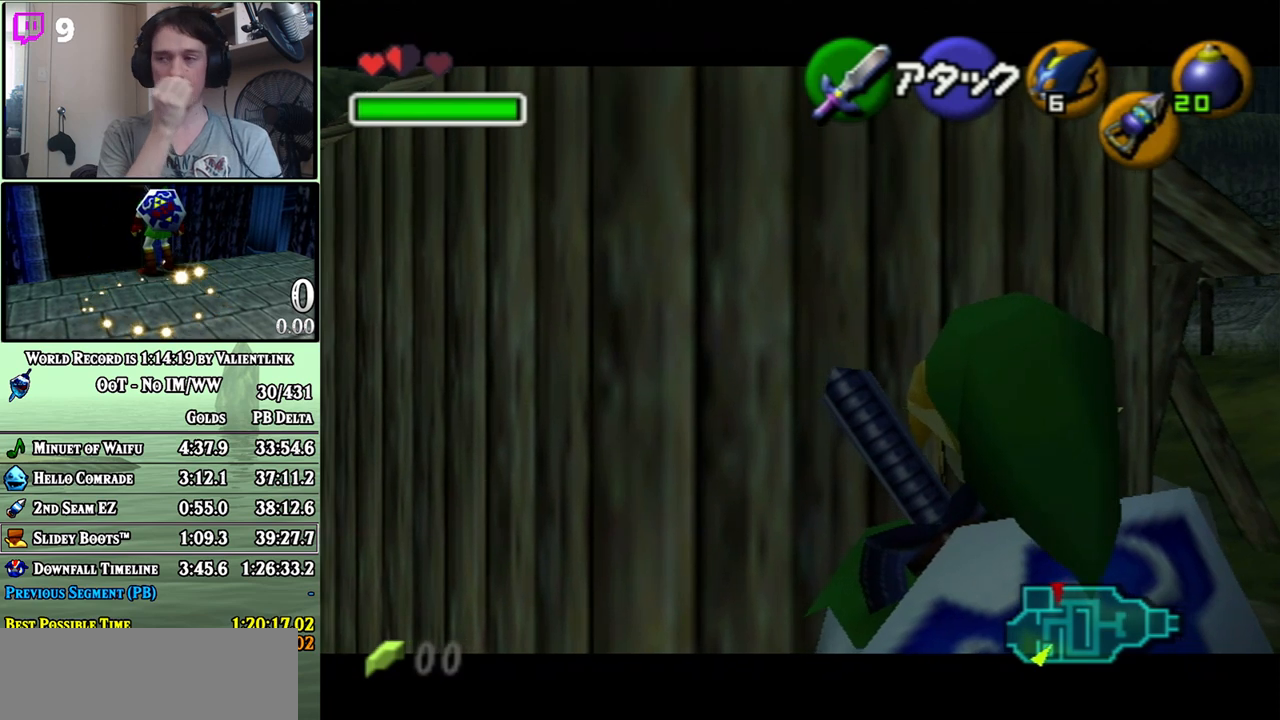
{"buttons": ["L1"], "left_stick": "center", "right_stick": "center", "events": []}
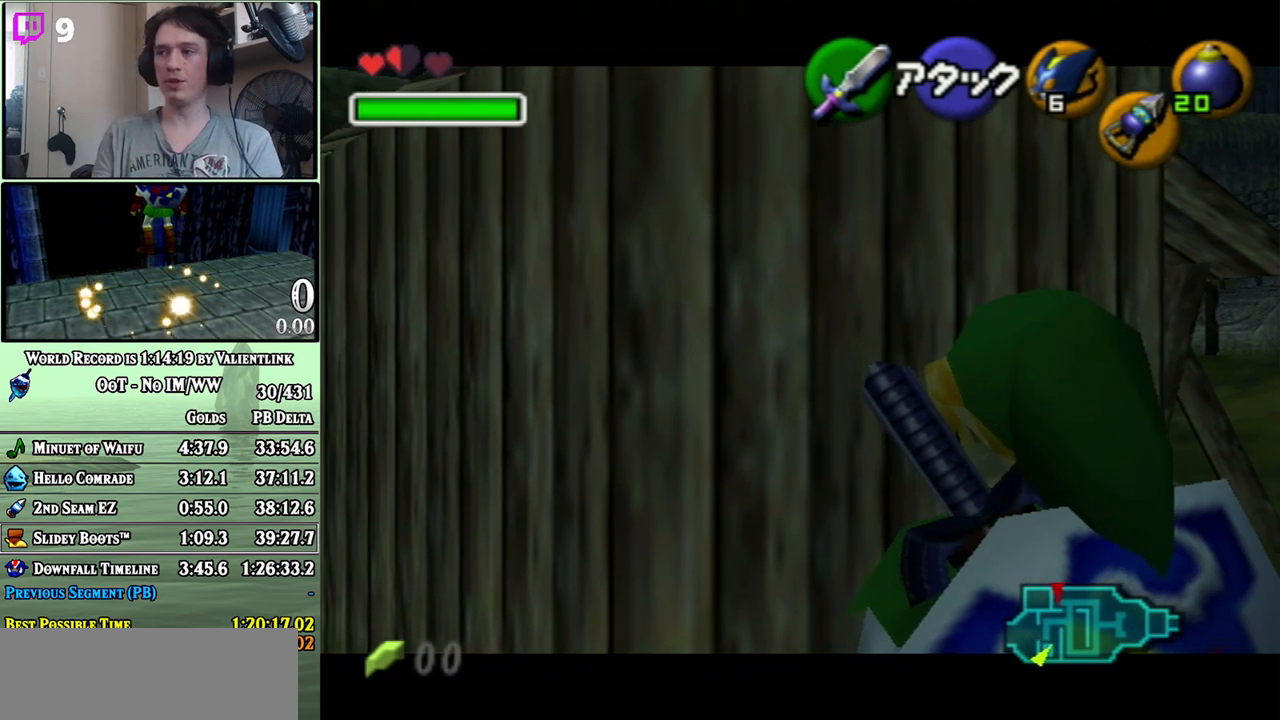
{"buttons": ["L1"], "left_stick": "center", "right_stick": "center", "events": []}
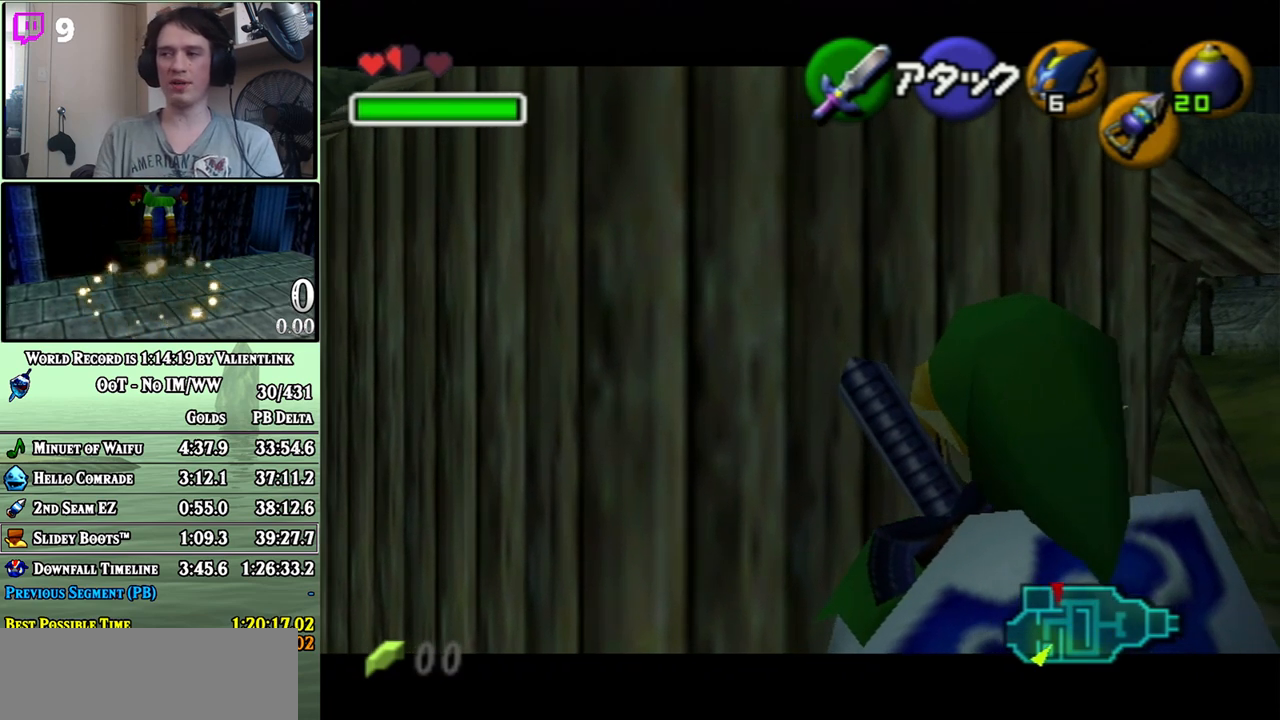
{"buttons": ["L1"], "left_stick": "center", "right_stick": "center", "events": []}
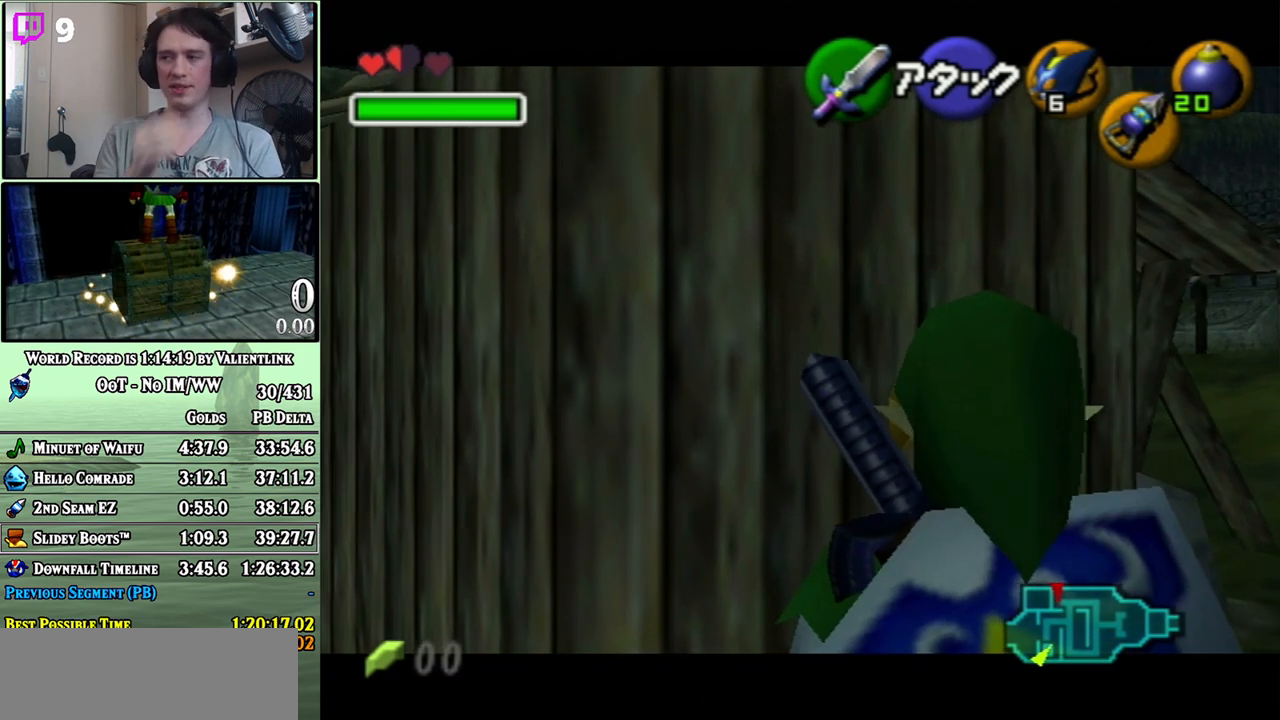
{"buttons": ["L1"], "left_stick": "center", "right_stick": "center", "events": []}
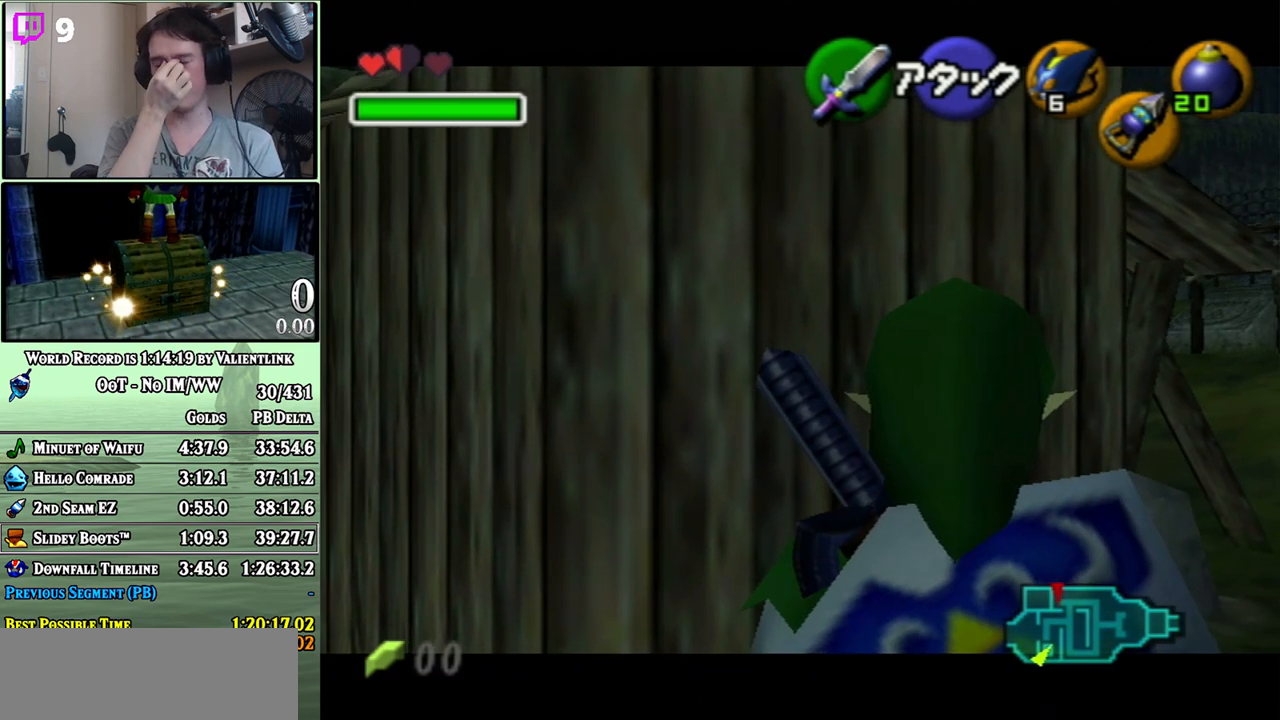
{"buttons": ["L1"], "left_stick": "center", "right_stick": "center", "events": []}
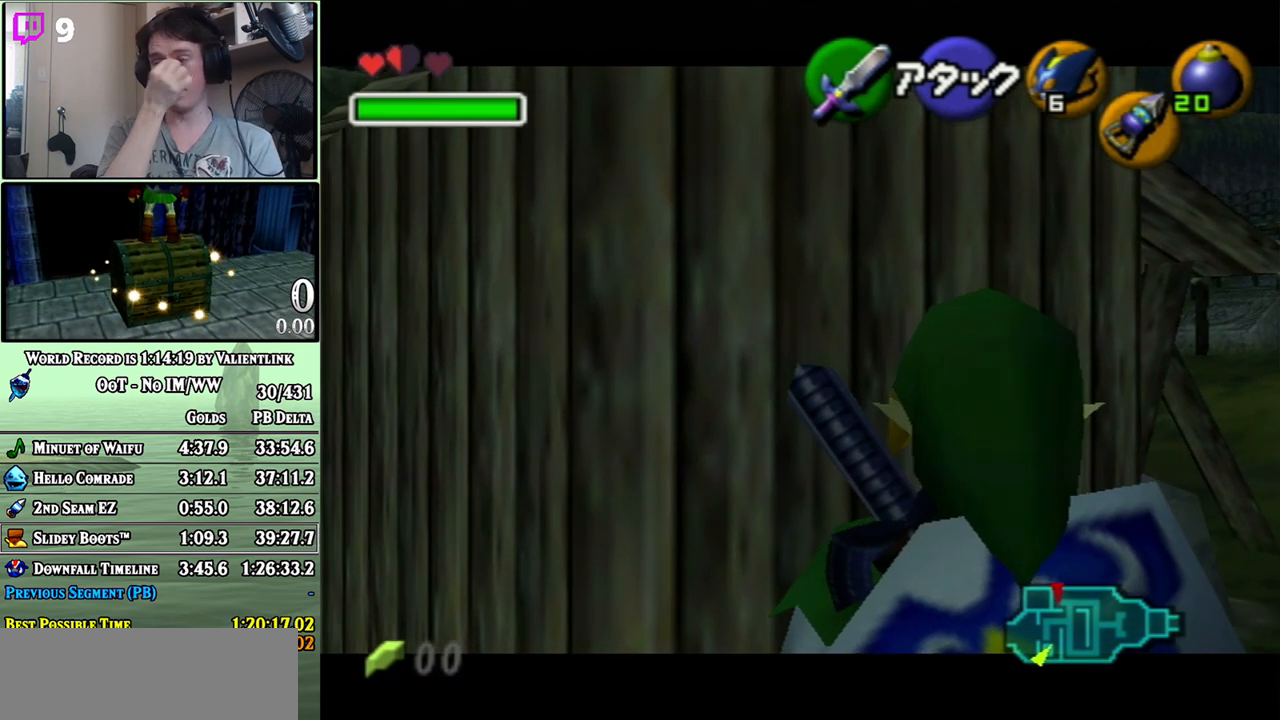
{"buttons": ["L1"], "left_stick": "center", "right_stick": "center", "events": []}
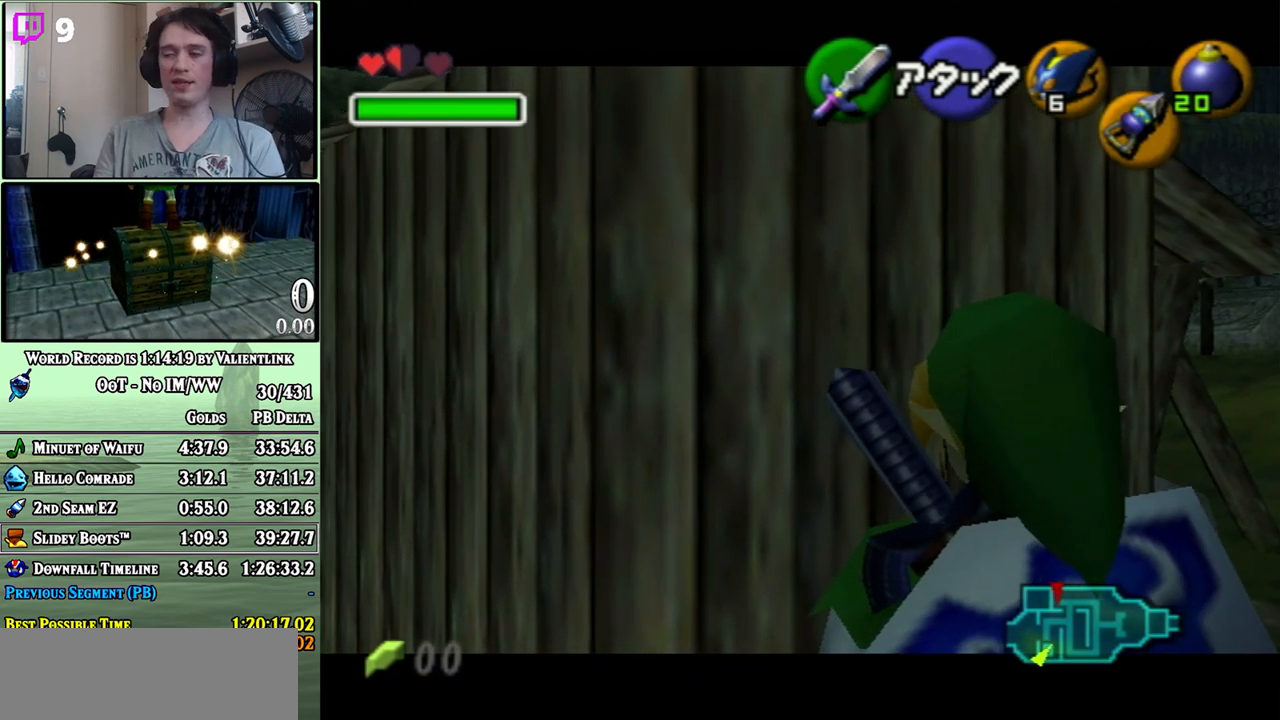
{"buttons": ["L1"], "left_stick": "center", "right_stick": "center", "events": []}
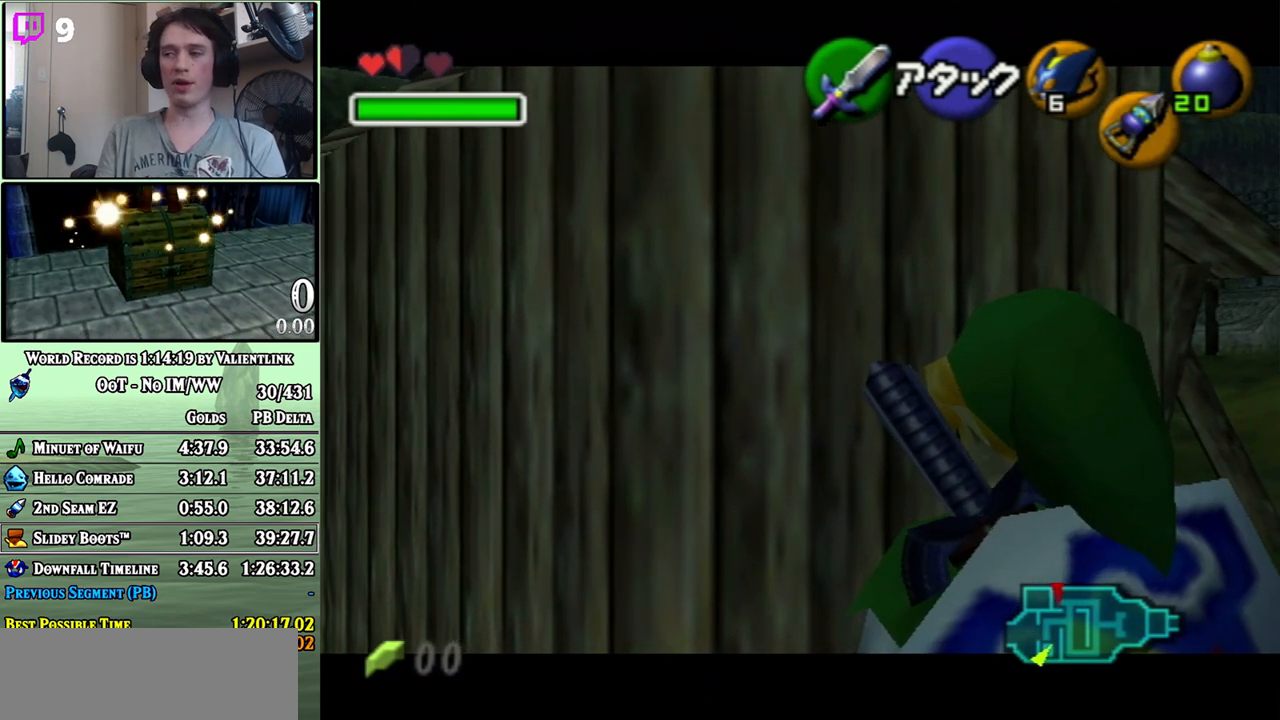
{"buttons": ["L1"], "left_stick": "center", "right_stick": "center", "events": []}
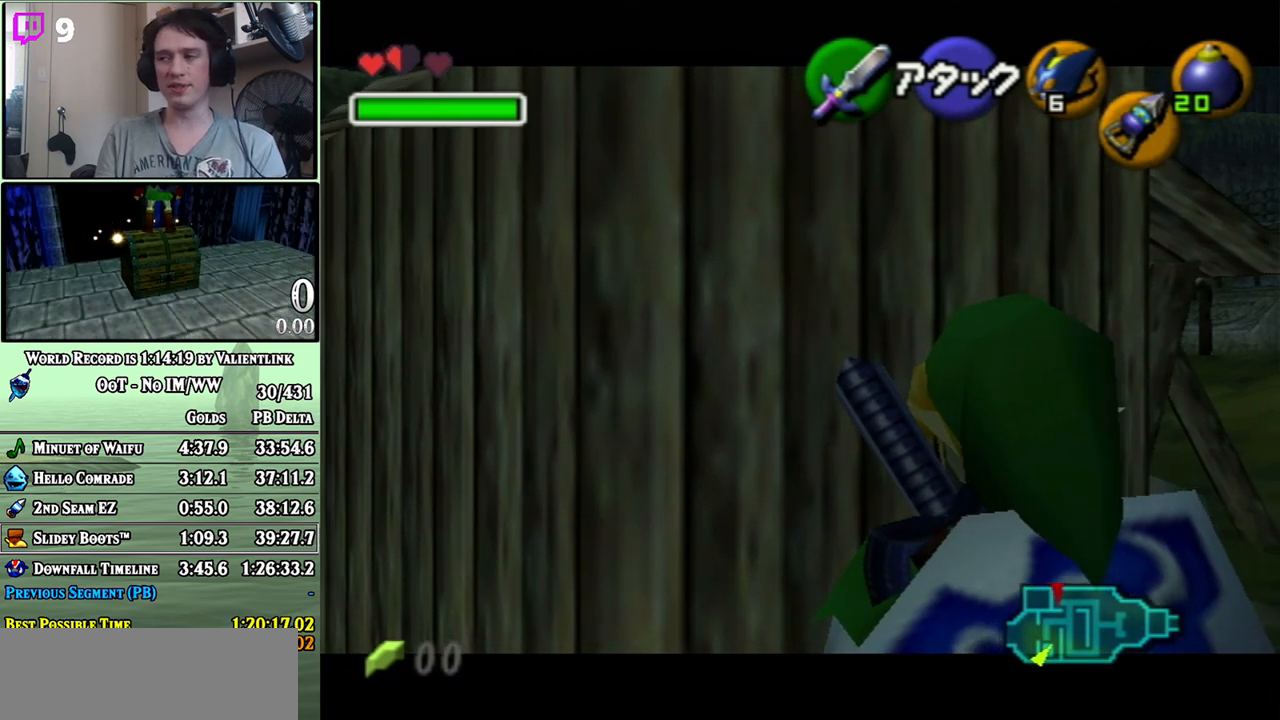
{"buttons": ["L1"], "left_stick": "center", "right_stick": "center", "events": []}
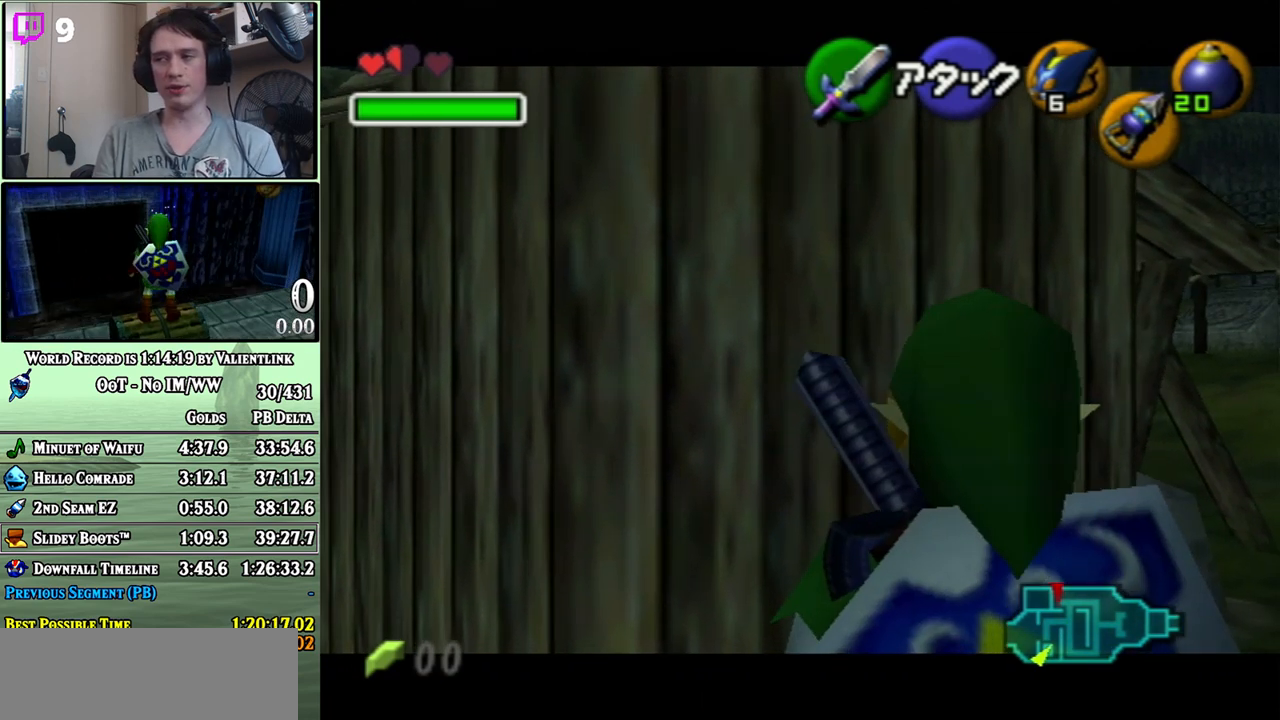
{"buttons": ["L1"], "left_stick": "center", "right_stick": "center", "events": []}
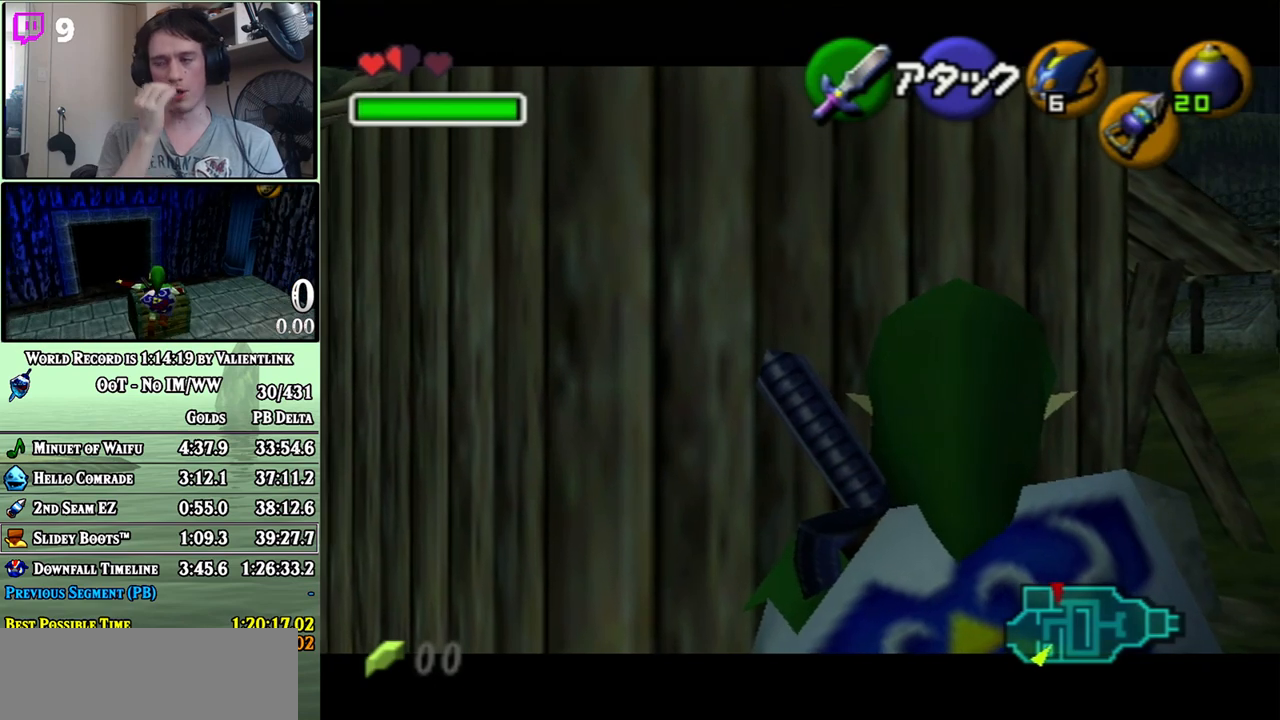
{"buttons": ["L1"], "left_stick": "center", "right_stick": "center", "events": []}
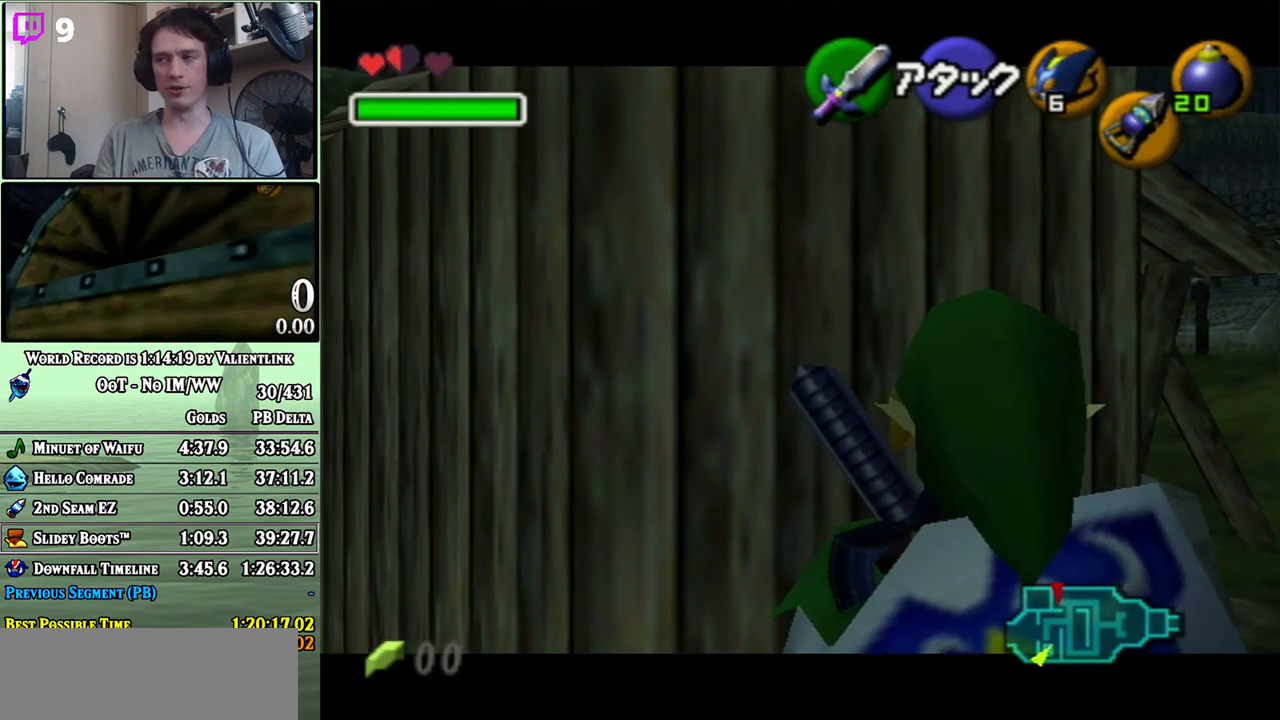
{"buttons": ["L1"], "left_stick": "center", "right_stick": "center", "events": []}
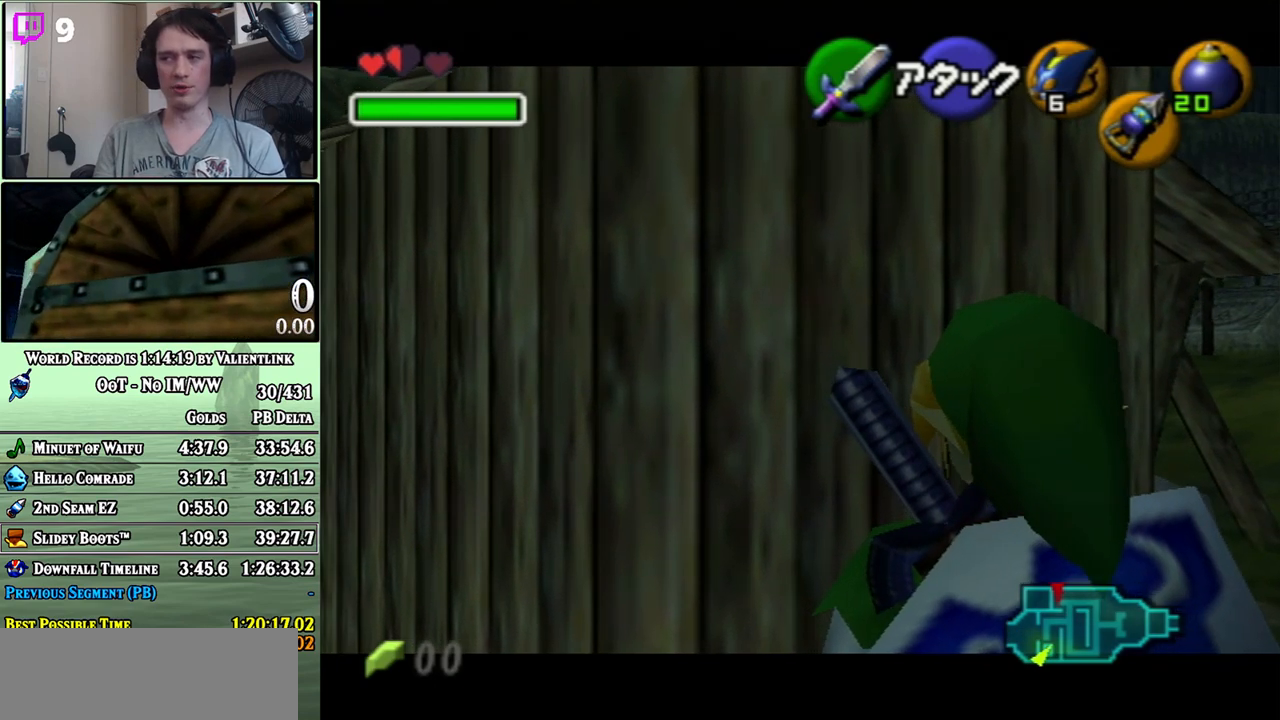
{"buttons": ["L1"], "left_stick": "center", "right_stick": "center", "events": []}
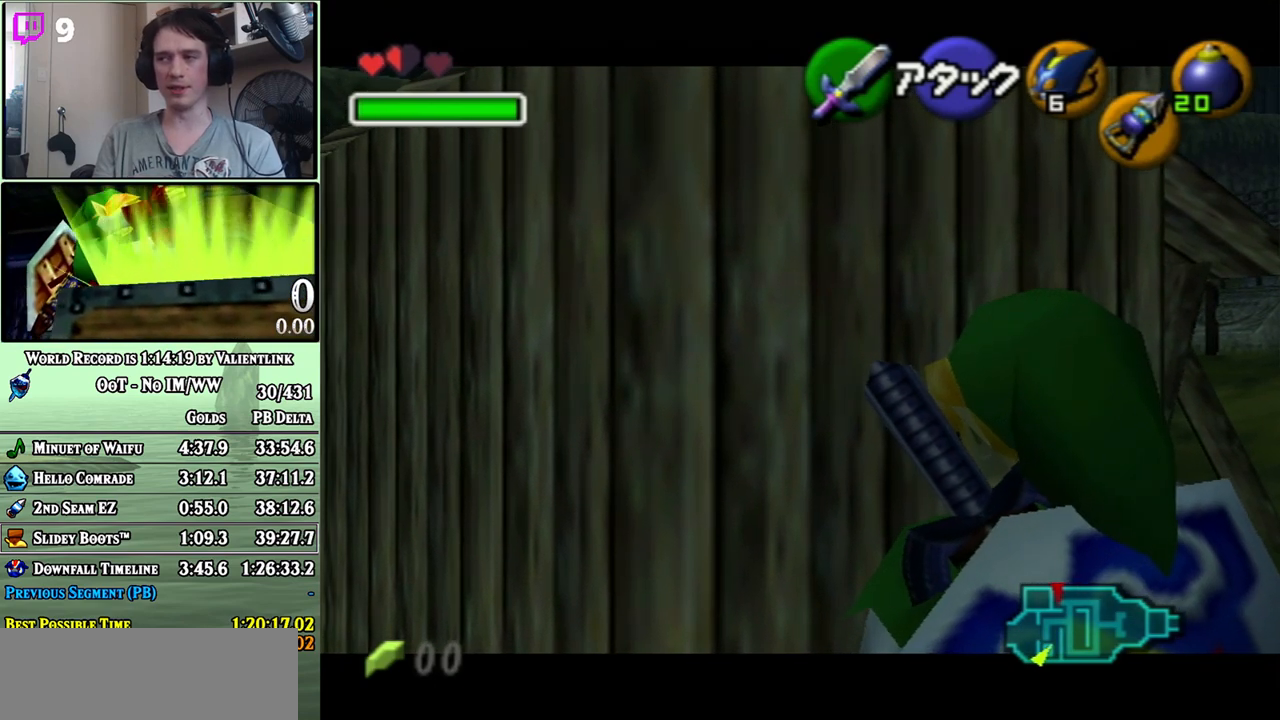
{"buttons": ["L1"], "left_stick": "center", "right_stick": "center", "events": [[333, "Z", "down"], [450, "Z", "up"]]}